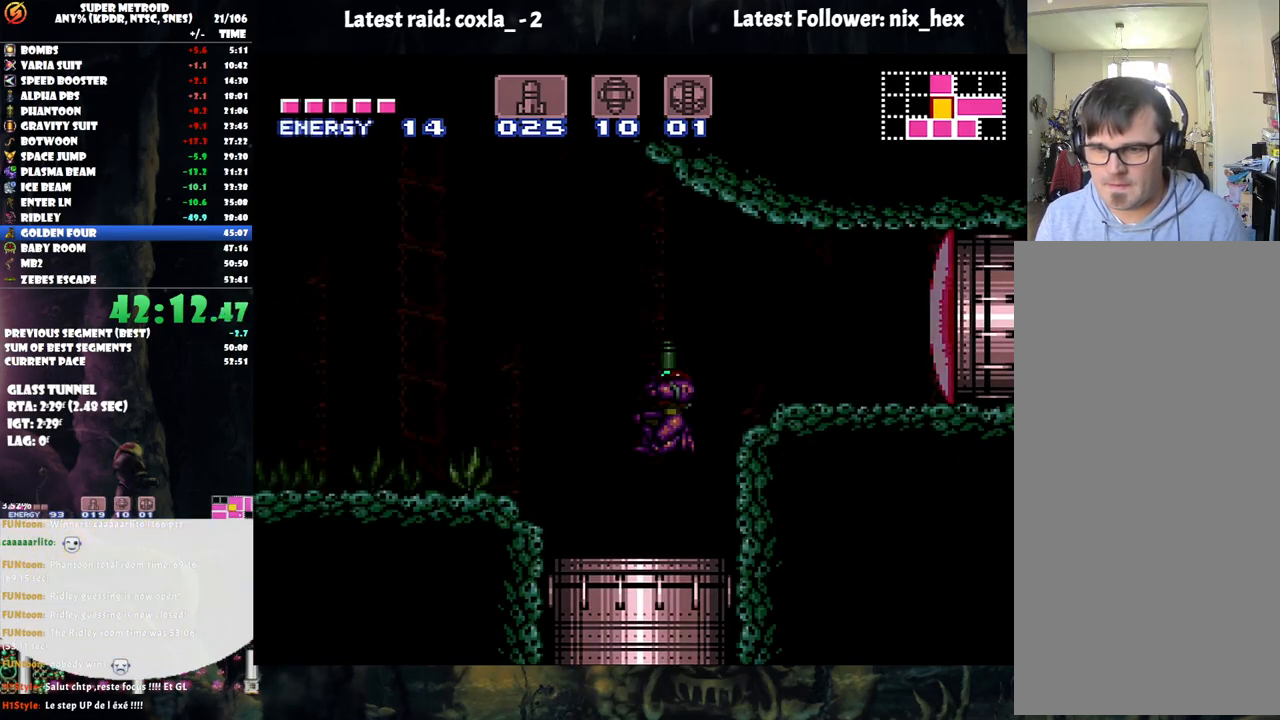
Gameplay with a controller (Nintendo layout); each line is a JSON object with the inputs held at the frame after it. "events" lists button and stick changes between this image and that frame as [ms after this image, input, new state], when the widget could be followed in between. Not read: L3 R3.
{"buttons": ["A", "DPAD_LEFT"], "events": [[367, "A", "down"], [400, "DPAD_LEFT", "down"]]}
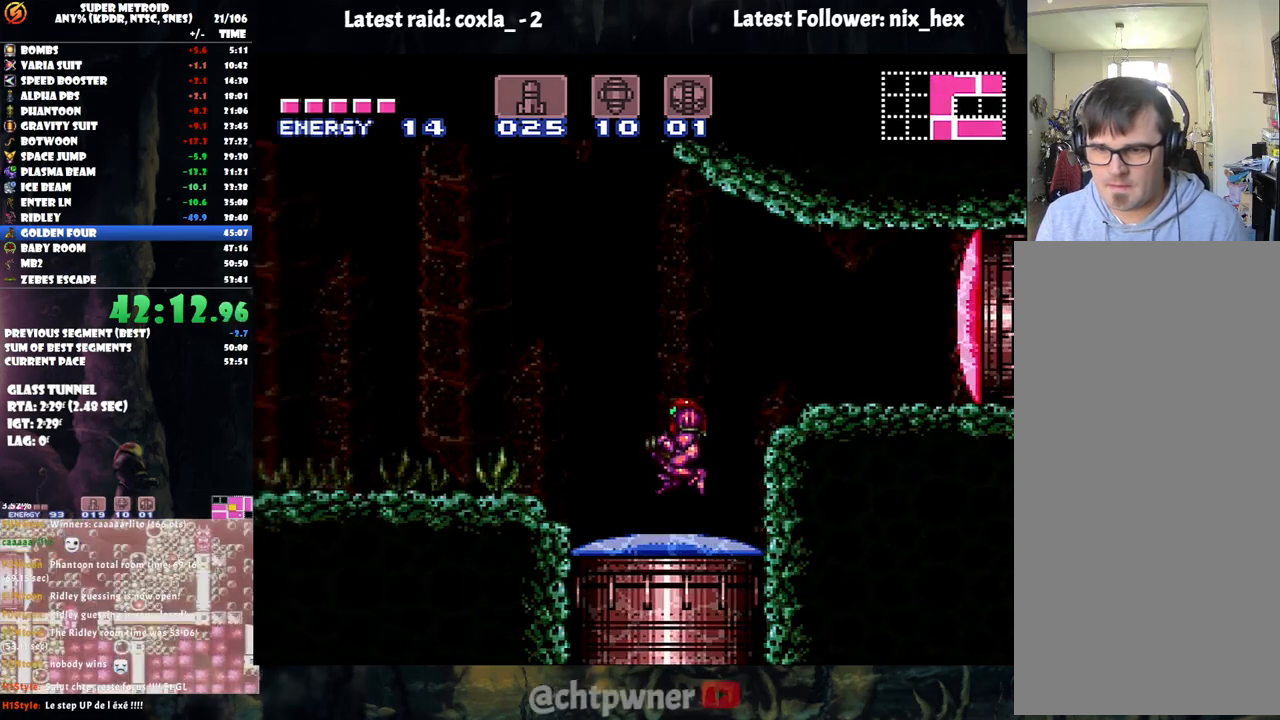
{"buttons": ["A", "B", "DPAD_RIGHT"], "events": [[267, "B", "down"], [383, "DPAD_LEFT", "up"], [433, "DPAD_RIGHT", "down"]]}
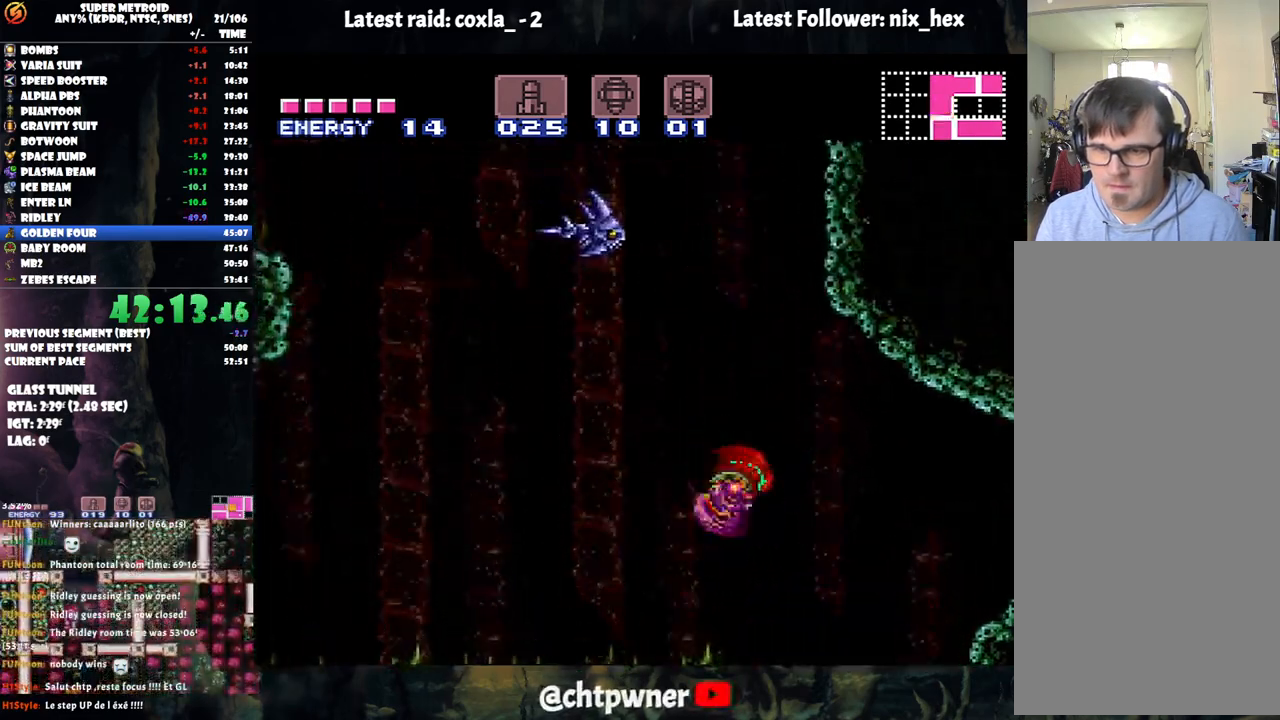
{"buttons": ["B", "DPAD_LEFT"], "events": [[283, "DPAD_RIGHT", "up"], [300, "B", "up"], [333, "A", "up"], [350, "DPAD_LEFT", "down"], [417, "B", "down"]]}
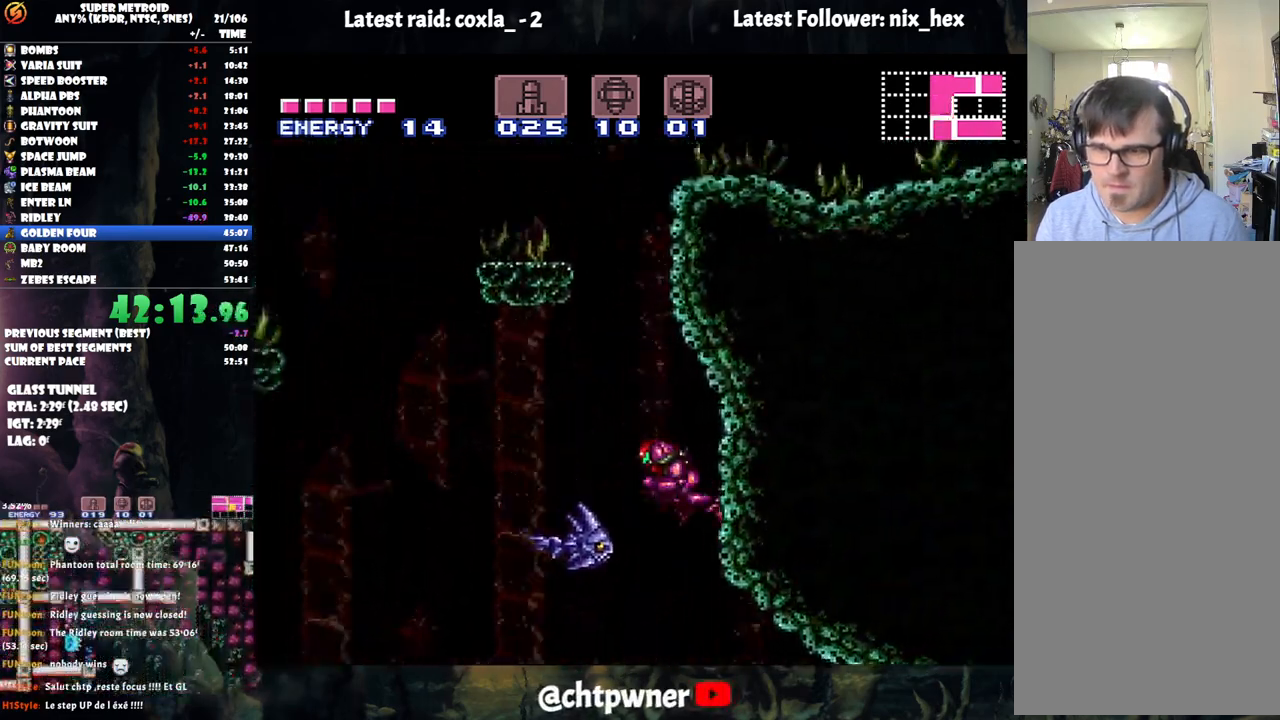
{"buttons": ["DPAD_LEFT"], "events": [[117, "DPAD_LEFT", "up"], [200, "DPAD_RIGHT", "down"], [383, "B", "up"], [383, "DPAD_RIGHT", "up"], [450, "DPAD_LEFT", "down"]]}
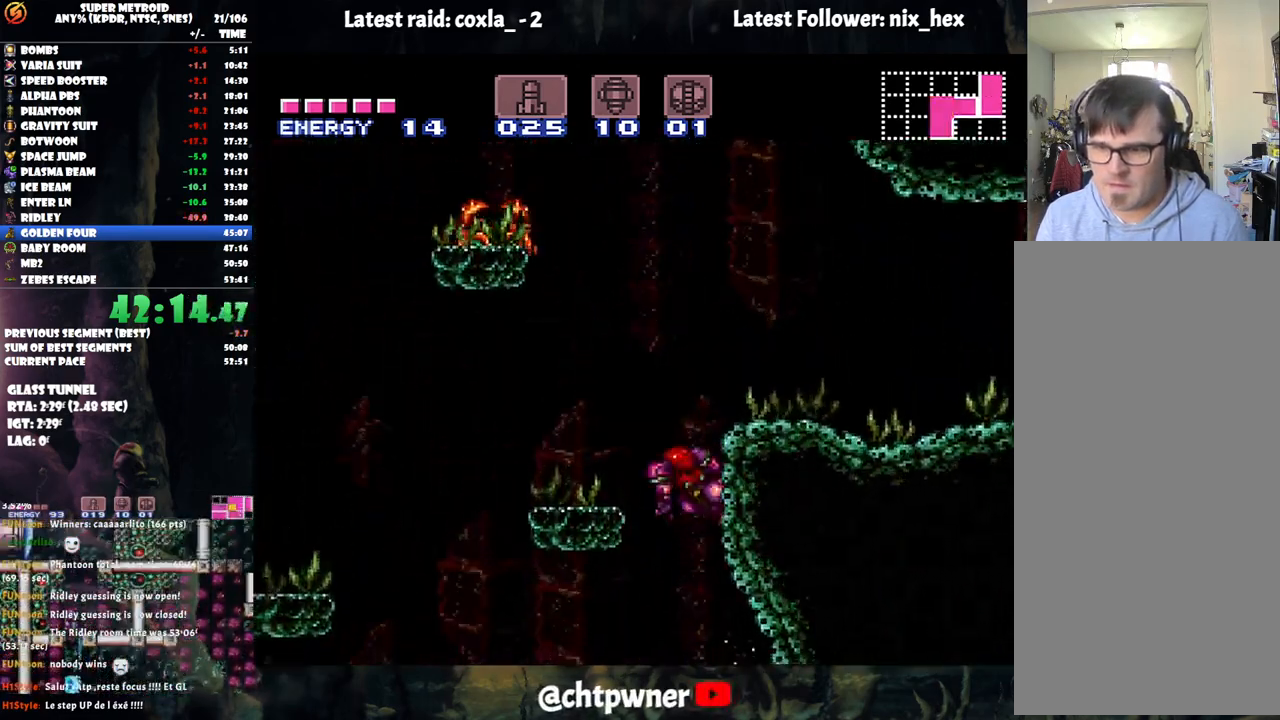
{"buttons": ["DPAD_RIGHT"], "events": [[33, "B", "down"], [33, "DPAD_LEFT", "up"], [83, "DPAD_RIGHT", "down"], [233, "B", "up"]]}
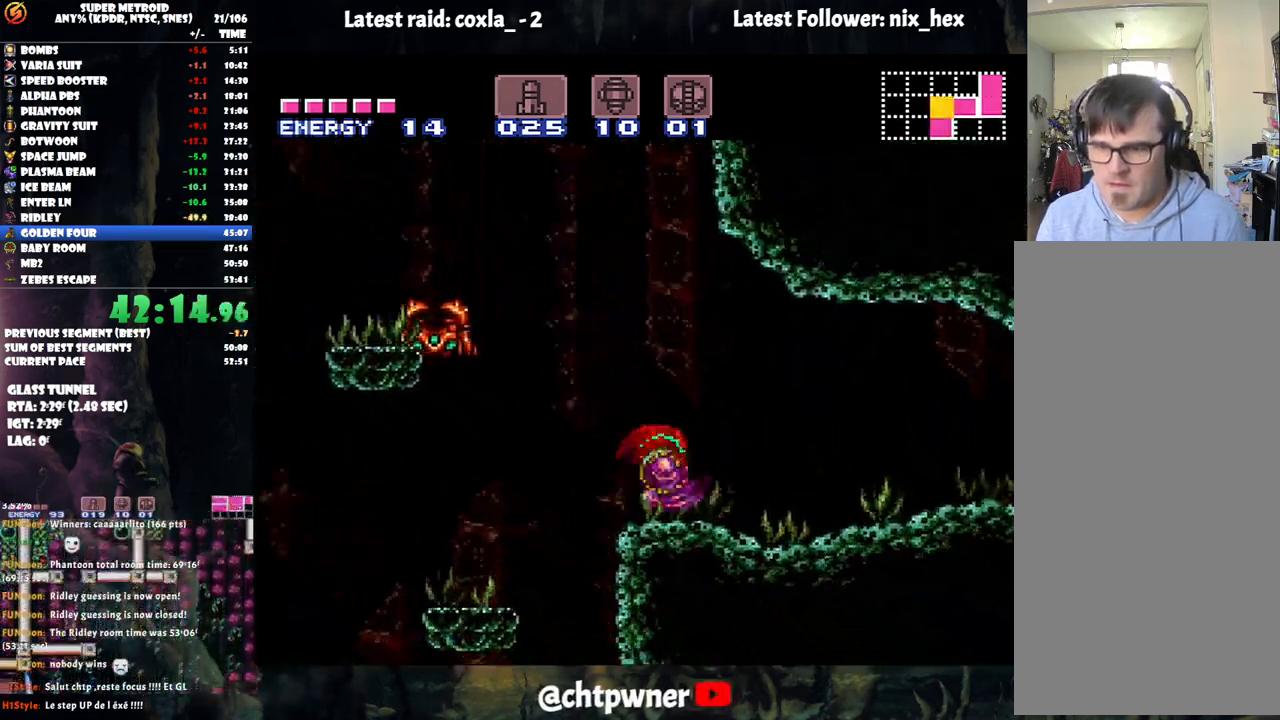
{"buttons": ["A", "DPAD_RIGHT"], "events": [[17, "Y", "down"], [83, "Y", "up"], [167, "A", "down"]]}
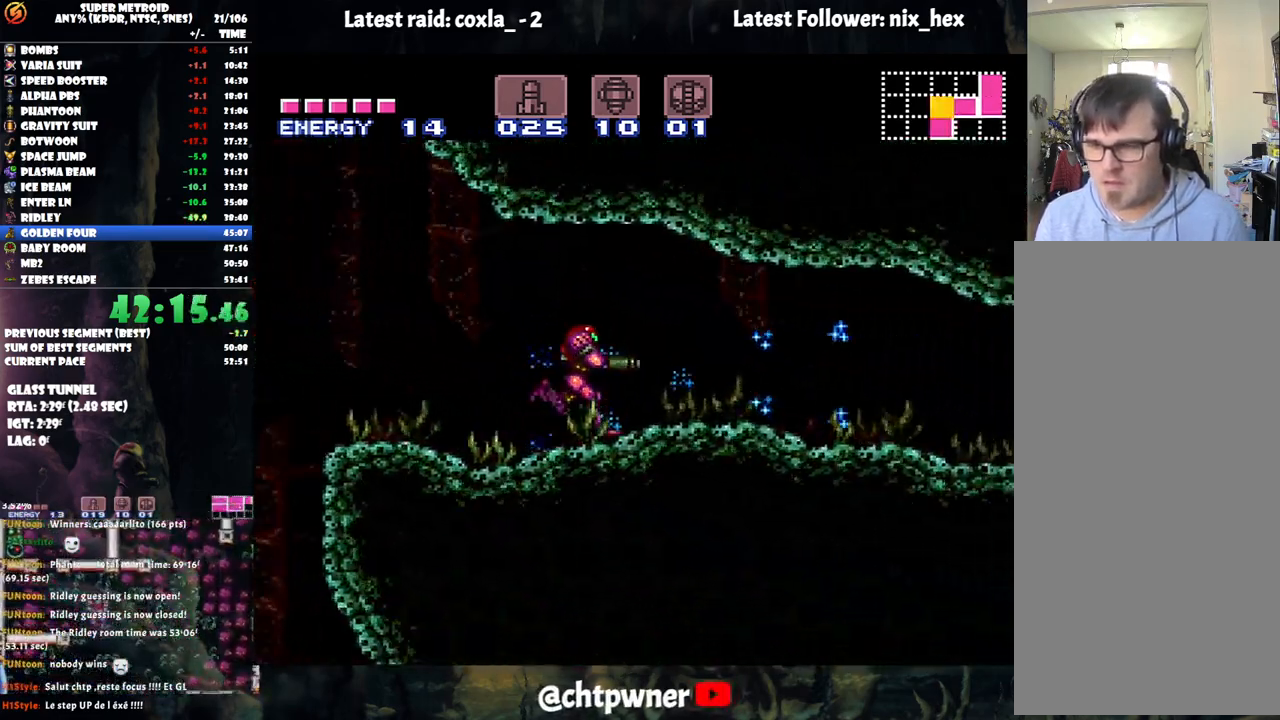
{"buttons": ["A", "DPAD_RIGHT"], "events": []}
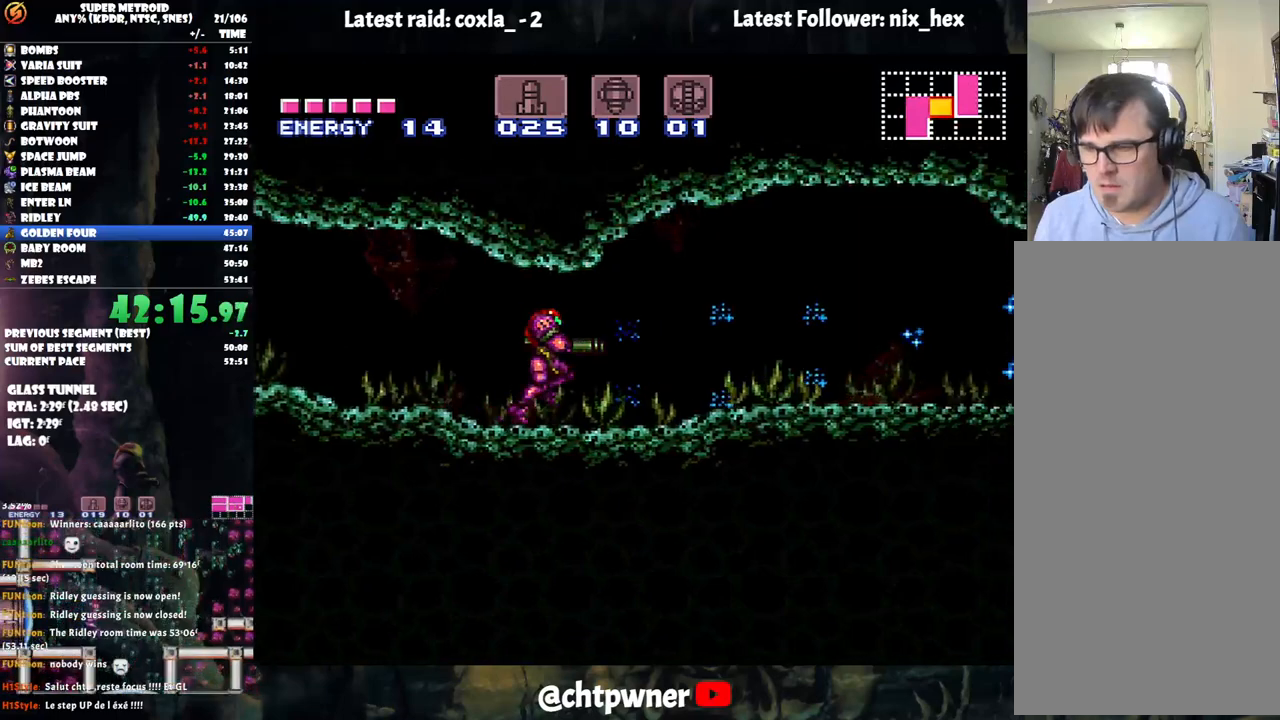
{"buttons": ["DPAD_RIGHT"], "events": [[300, "B", "down"], [367, "A", "up"], [400, "B", "up"]]}
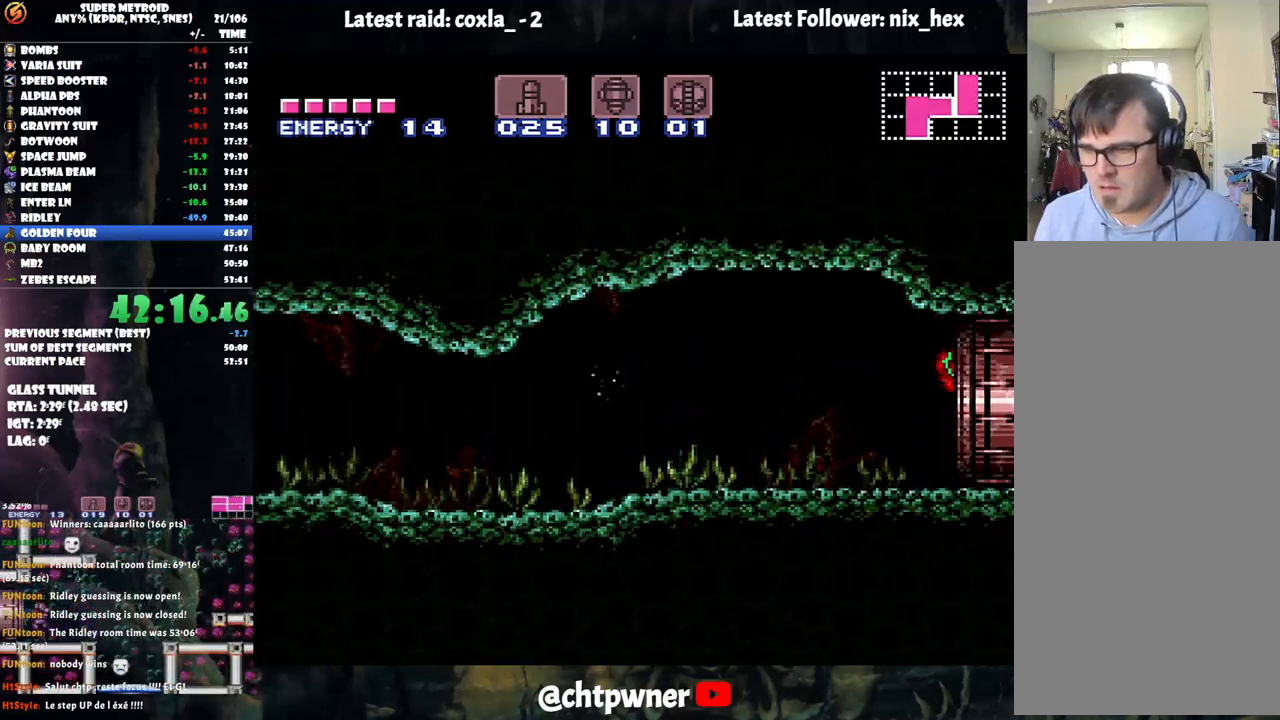
{"buttons": ["DPAD_DOWN", "DPAD_RIGHT"], "events": [[433, "DPAD_DOWN", "down"]]}
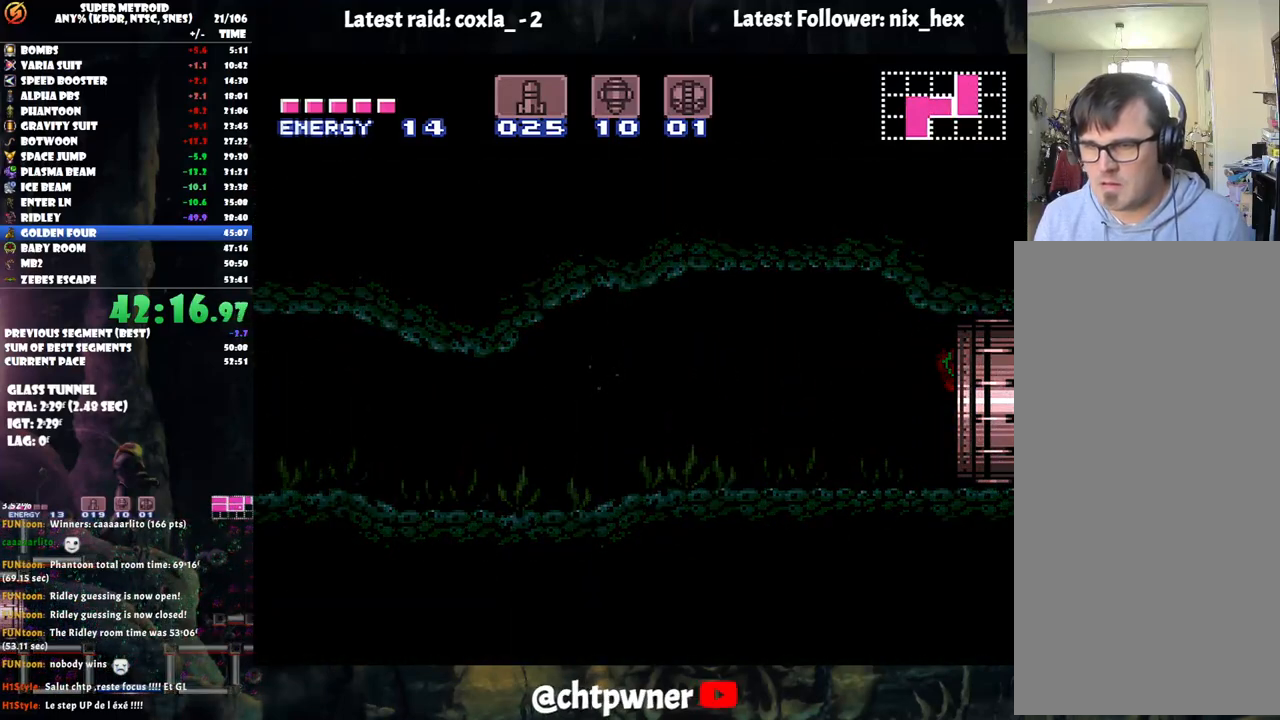
{"buttons": ["DPAD_RIGHT"], "events": [[133, "DPAD_DOWN", "up"]]}
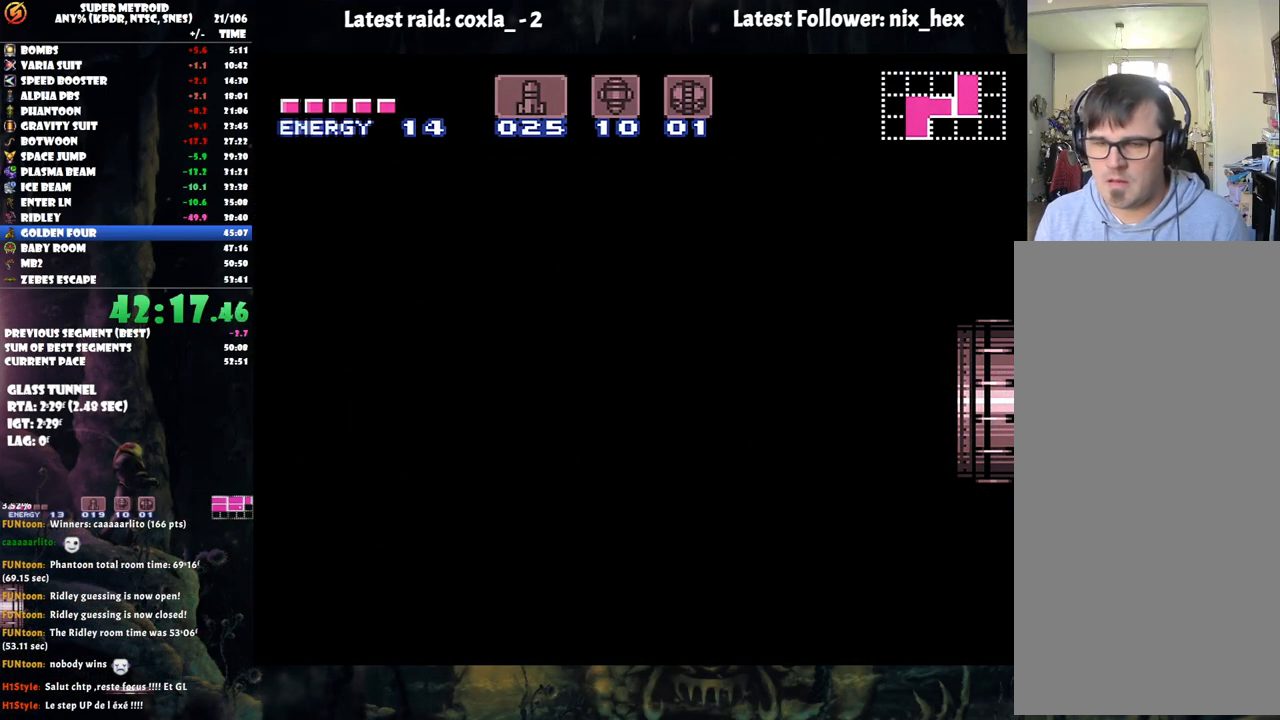
{"buttons": ["DPAD_DOWN", "DPAD_RIGHT"], "events": [[383, "DPAD_DOWN", "down"]]}
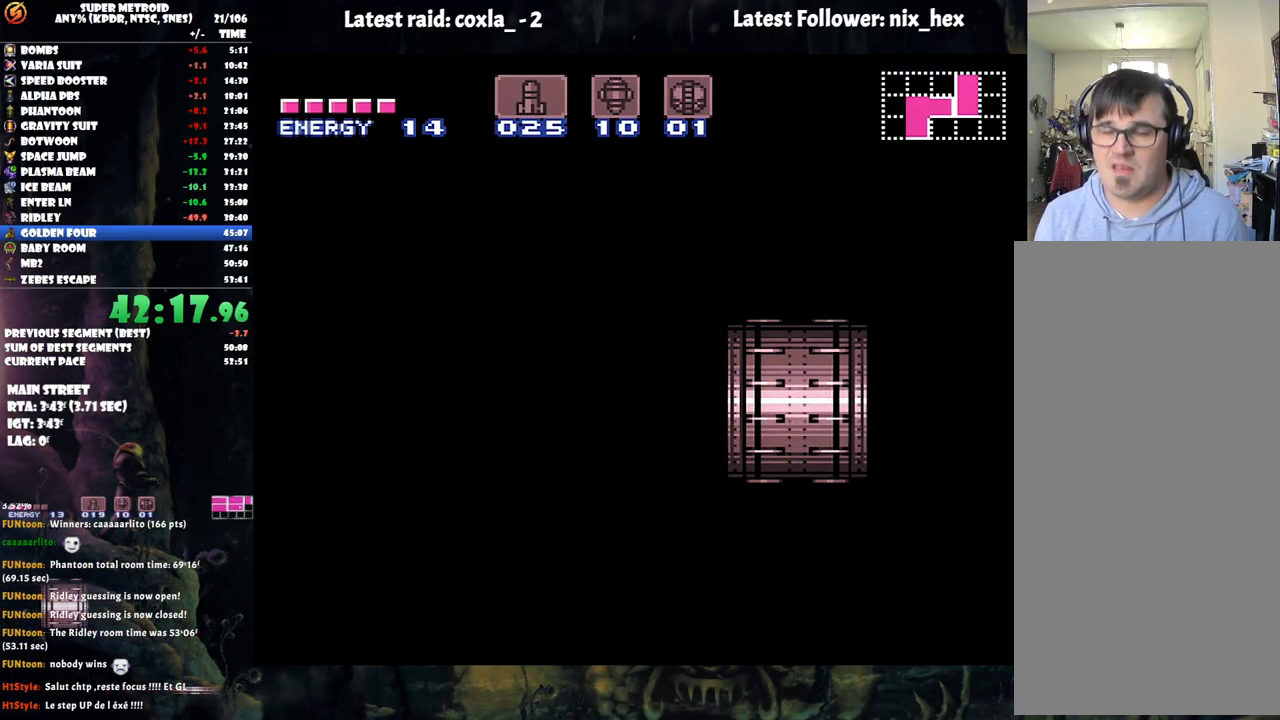
{"buttons": ["DPAD_RIGHT"], "events": [[33, "DPAD_DOWN", "up"], [100, "DPAD_DOWN", "down"], [117, "DPAD_DOWN", "up"]]}
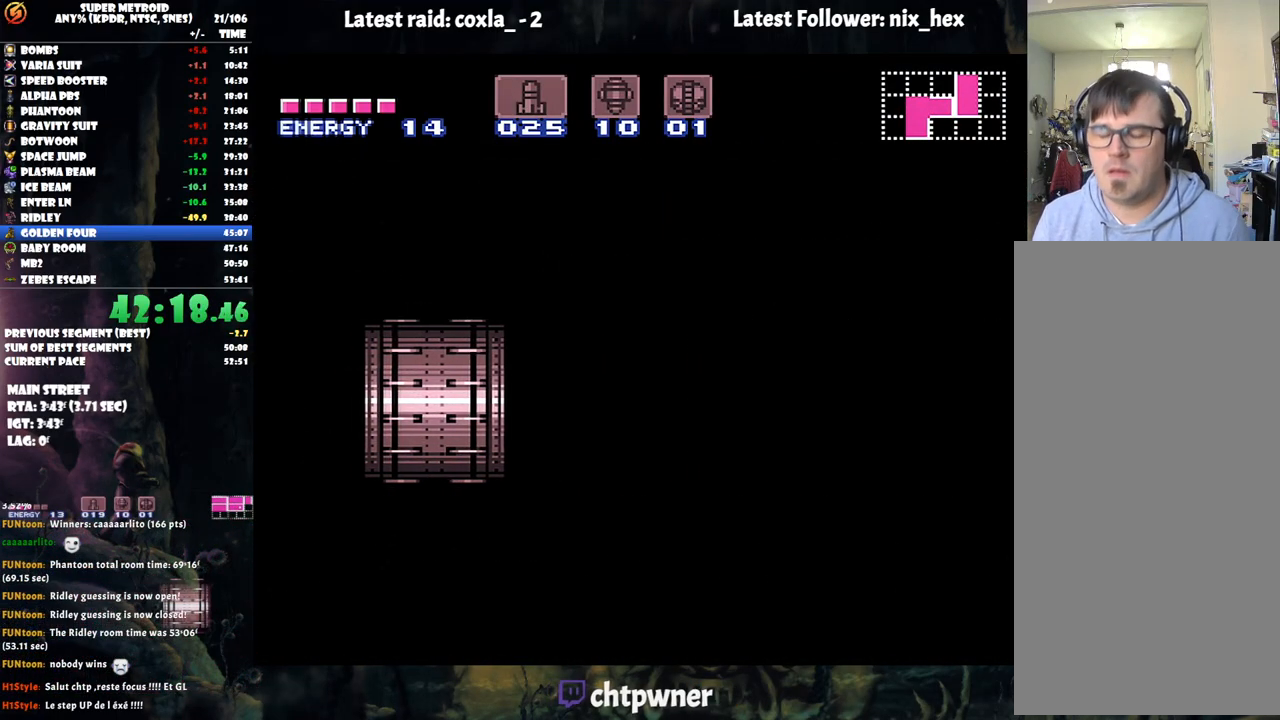
{"buttons": ["DPAD_RIGHT"], "events": []}
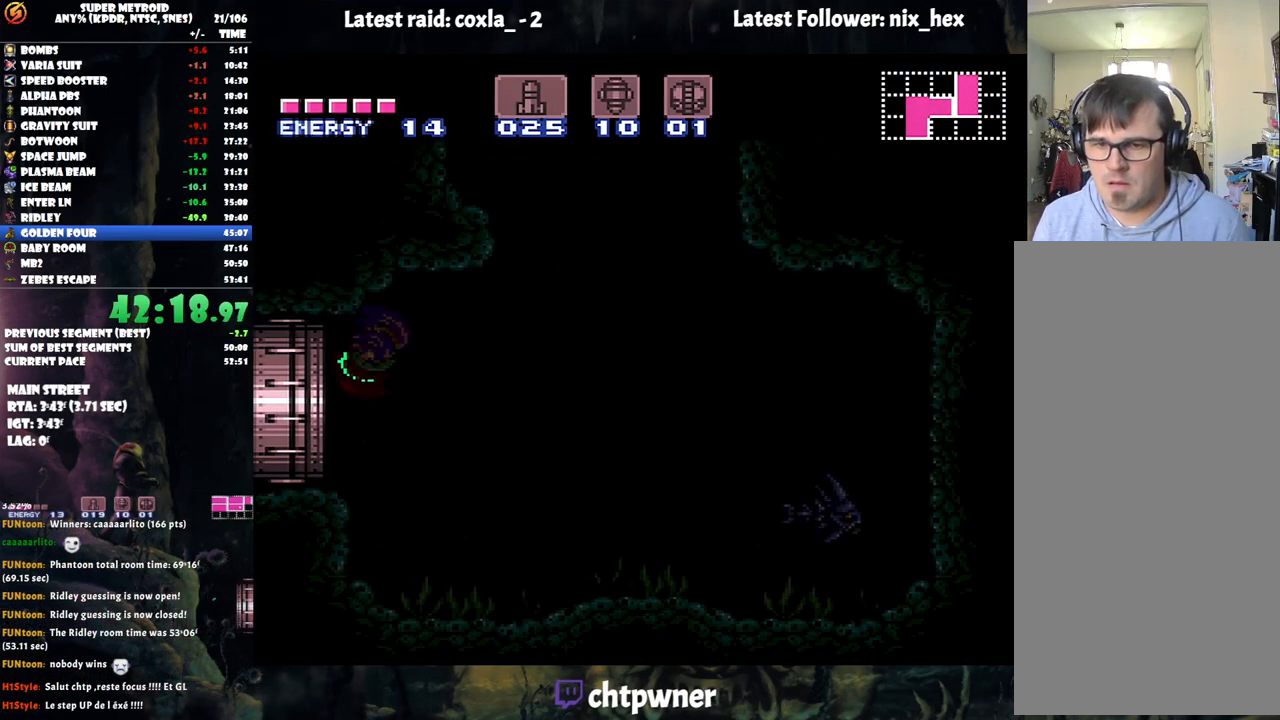
{"buttons": ["DPAD_RIGHT"], "events": []}
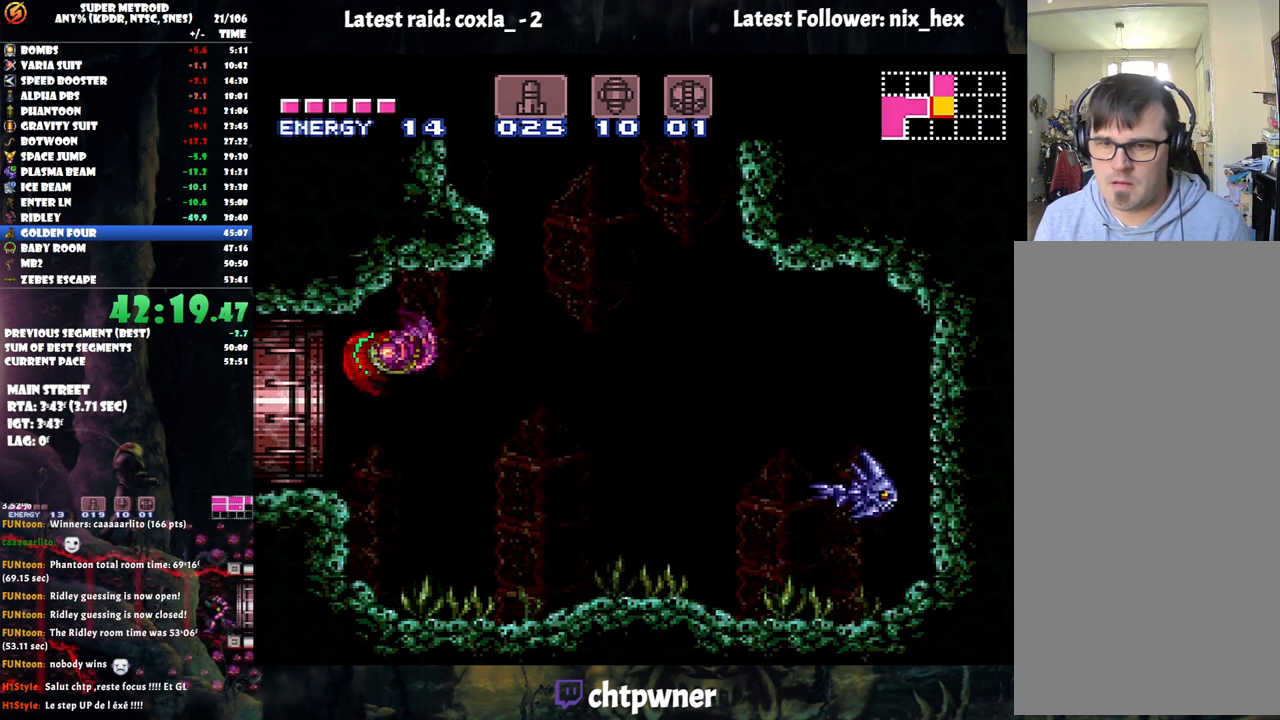
{"buttons": ["B", "DPAD_RIGHT"], "events": [[117, "B", "down"]]}
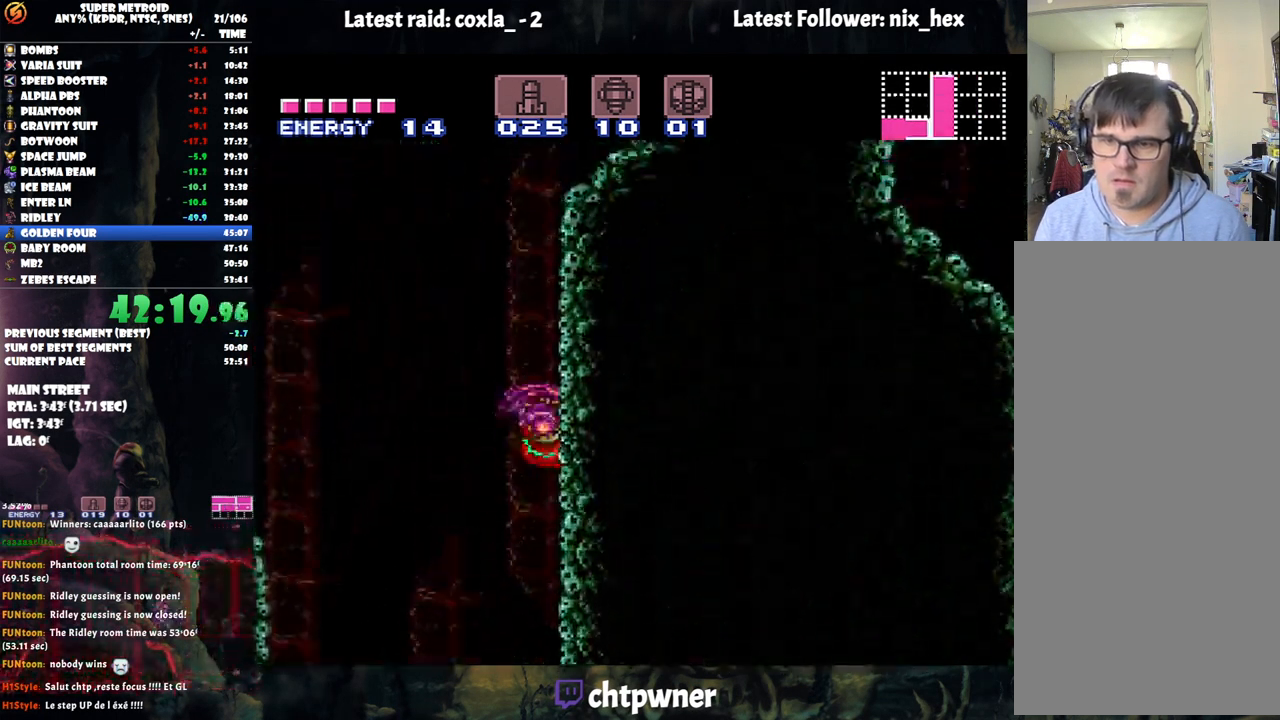
{"buttons": ["Y", "DPAD_UP"], "events": [[367, "DPAD_RIGHT", "up"], [367, "DPAD_UP", "down"], [383, "B", "up"], [483, "Y", "down"]]}
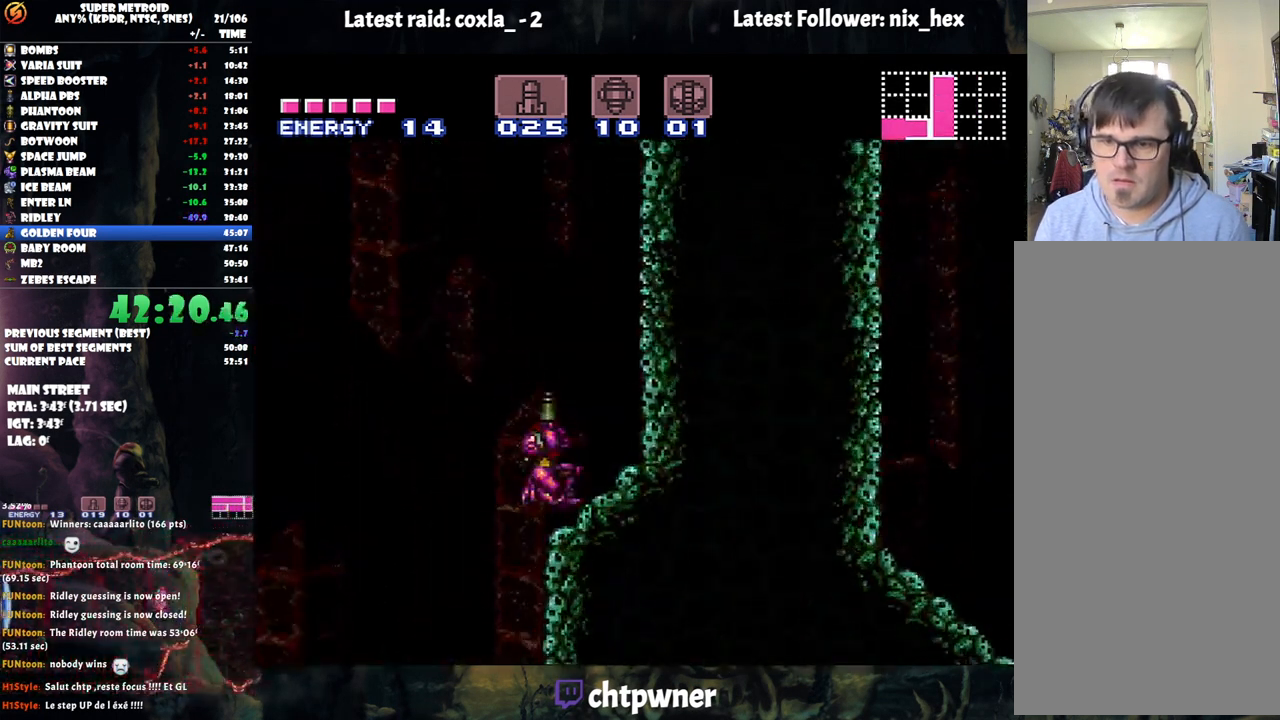
{"buttons": ["DPAD_LEFT"], "events": [[17, "DPAD_RIGHT", "down"], [33, "Y", "up"], [50, "DPAD_UP", "up"], [150, "B", "down"], [367, "DPAD_RIGHT", "up"], [450, "B", "up"], [450, "DPAD_LEFT", "down"]]}
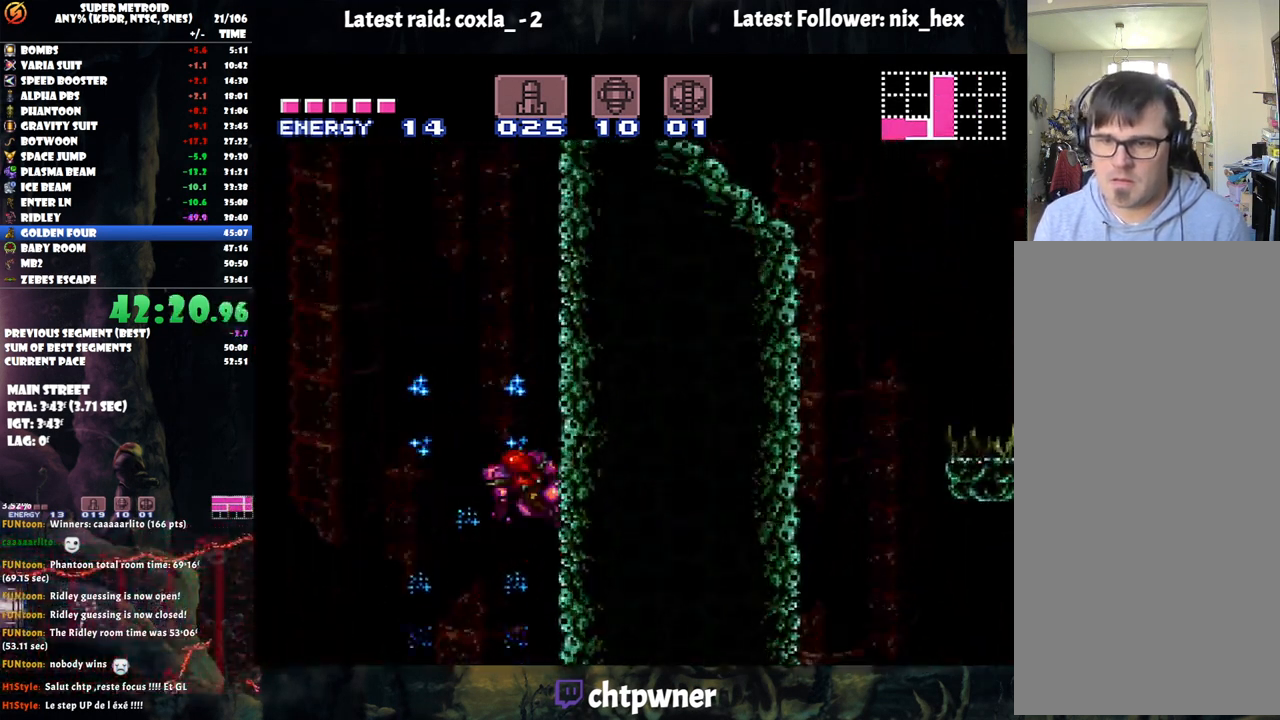
{"buttons": ["B", "DPAD_LEFT"], "events": [[33, "B", "down"], [83, "DPAD_LEFT", "up"], [117, "DPAD_RIGHT", "down"], [350, "DPAD_RIGHT", "up"], [367, "B", "up"], [400, "DPAD_LEFT", "down"], [433, "B", "down"]]}
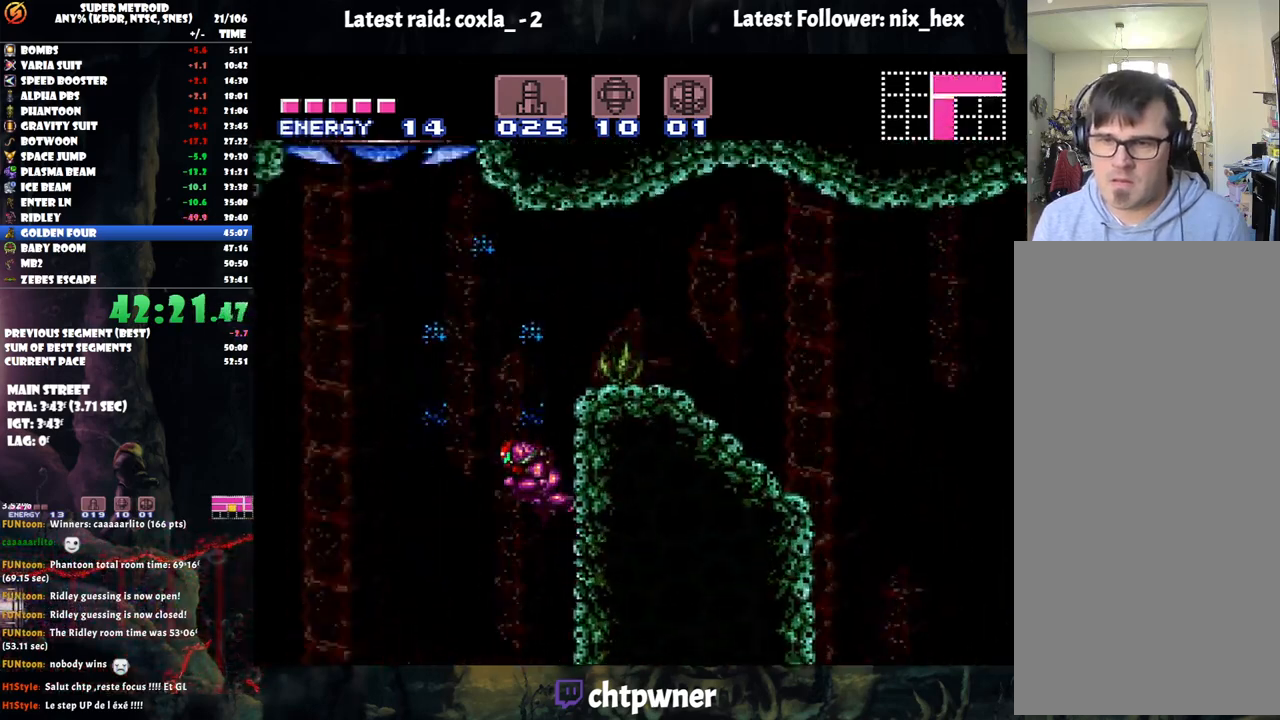
{"buttons": ["B", "DPAD_RIGHT"], "events": [[317, "DPAD_LEFT", "up"], [400, "DPAD_RIGHT", "down"]]}
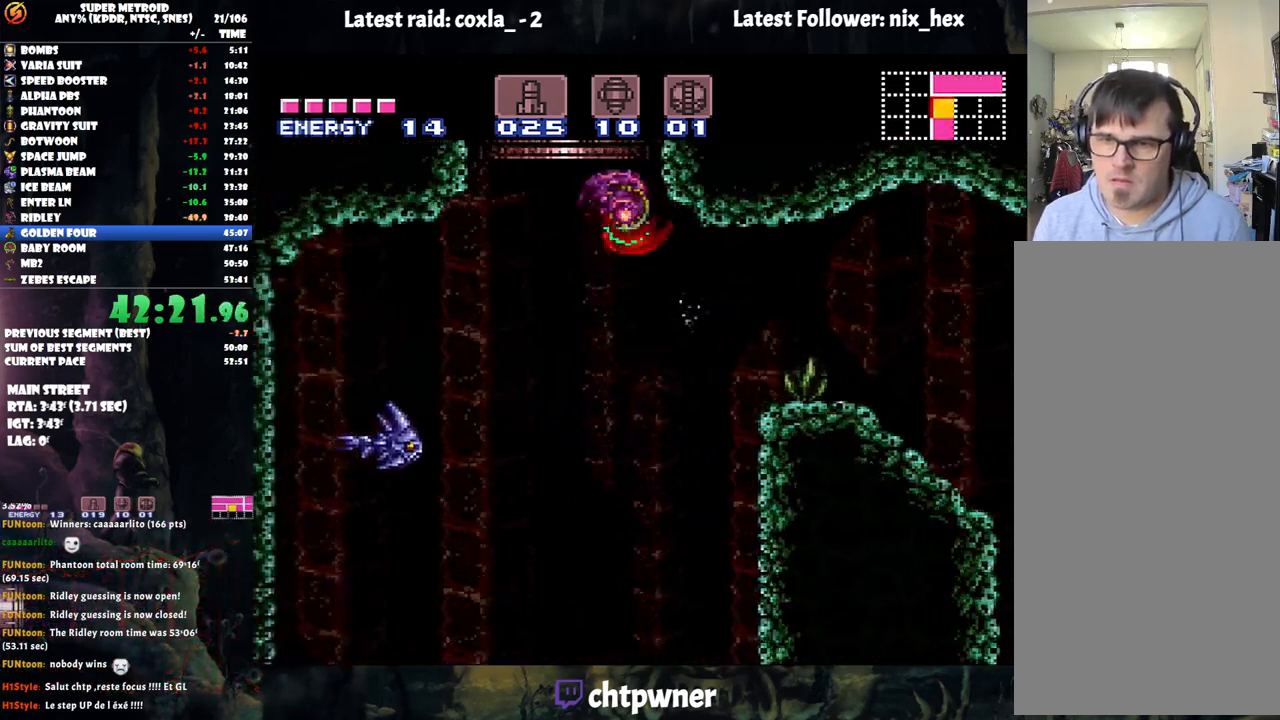
{"buttons": ["B", "DPAD_RIGHT"], "events": [[83, "DPAD_RIGHT", "up"], [150, "B", "up"], [150, "DPAD_LEFT", "down"], [200, "B", "down"], [433, "DPAD_LEFT", "up"], [433, "DPAD_RIGHT", "down"]]}
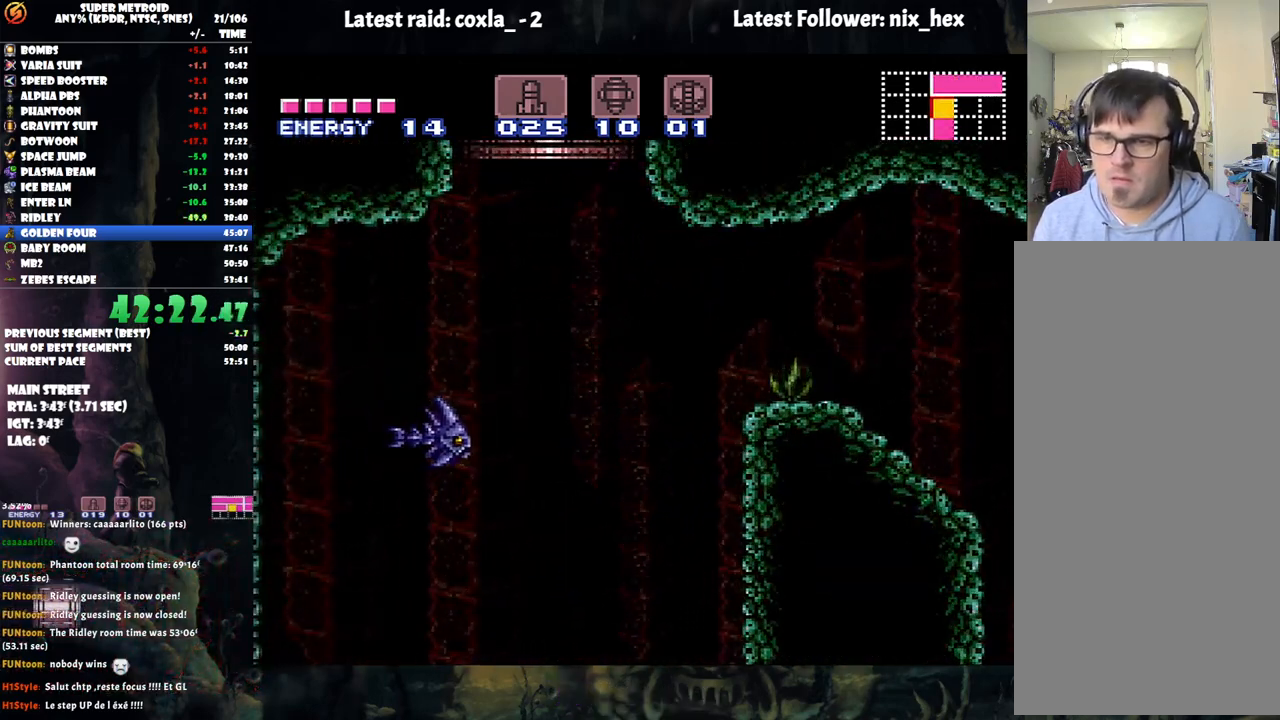
{"buttons": ["B"], "events": [[167, "DPAD_RIGHT", "up"]]}
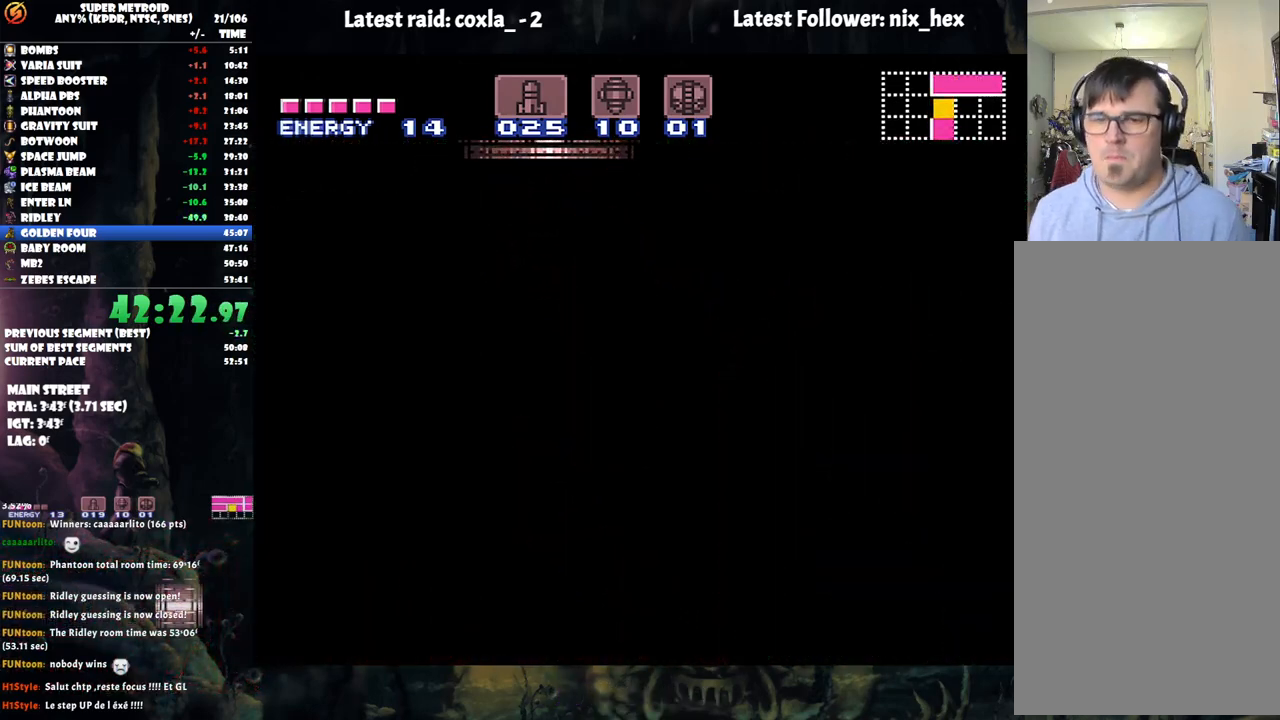
{"buttons": ["B"], "events": []}
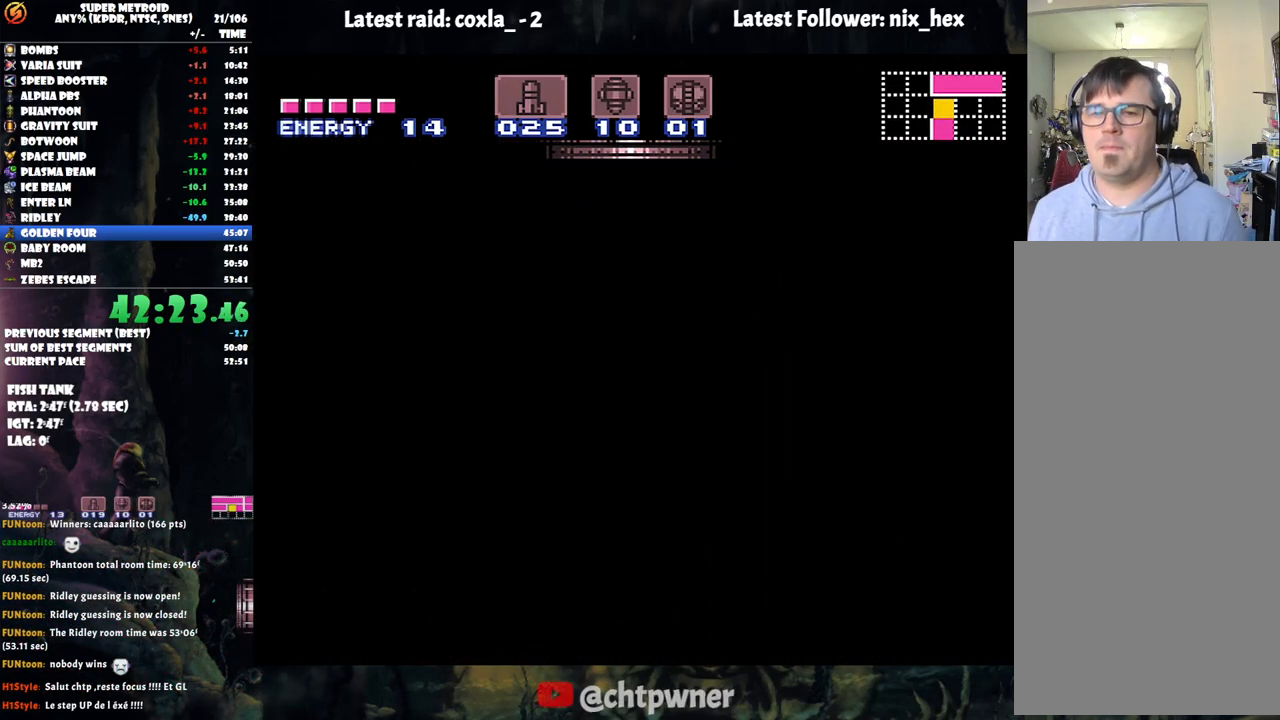
{"buttons": ["B"], "events": []}
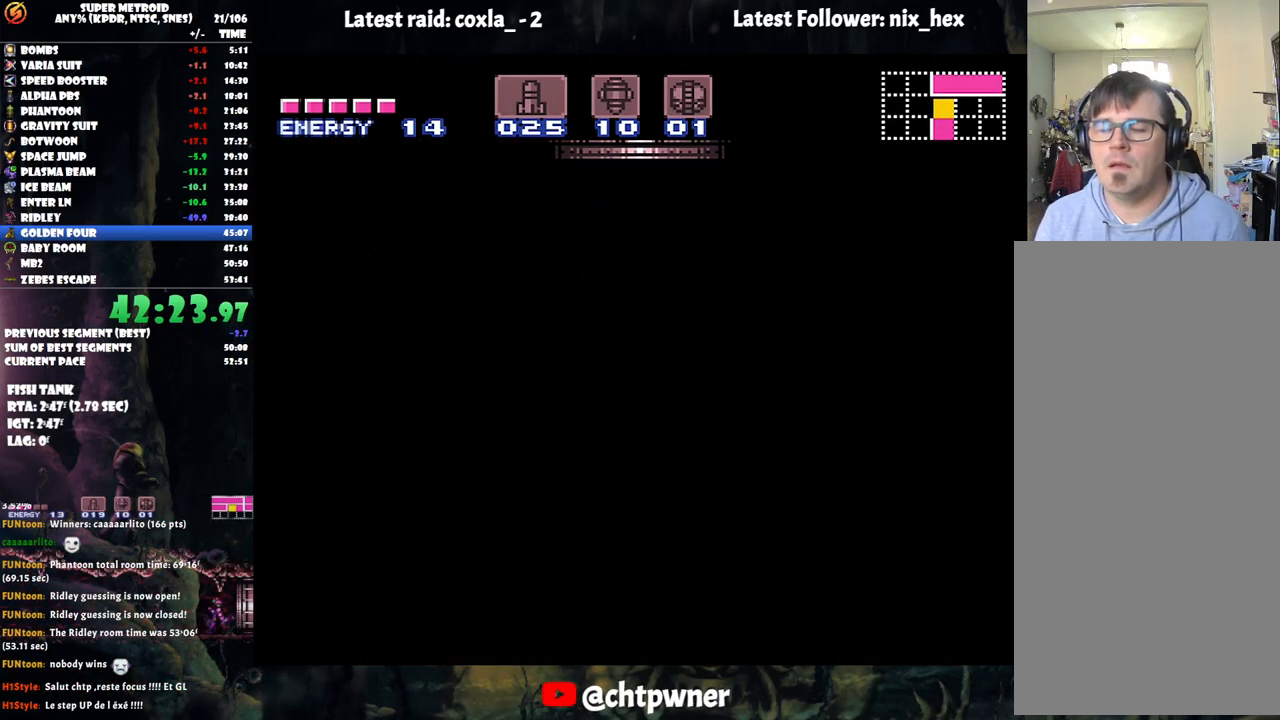
{"buttons": ["B"], "events": [[117, "B", "up"], [167, "B", "down"]]}
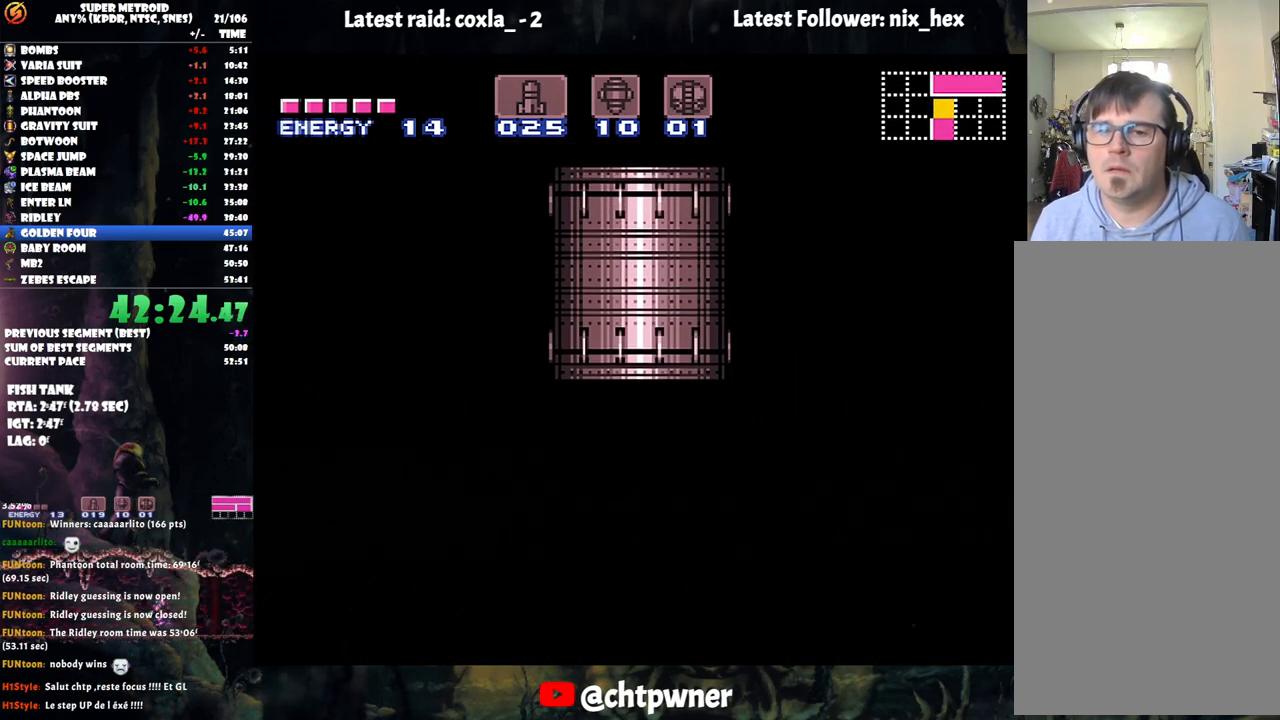
{"buttons": ["B"], "events": []}
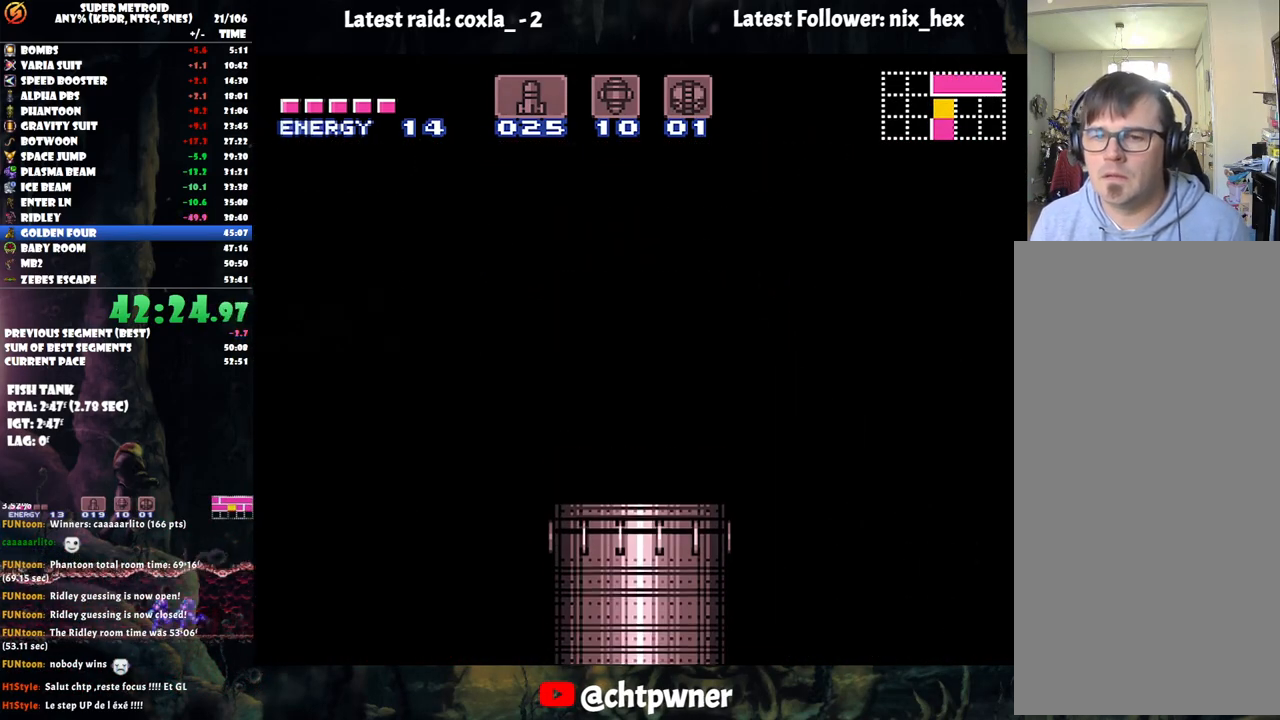
{"buttons": ["B"], "events": []}
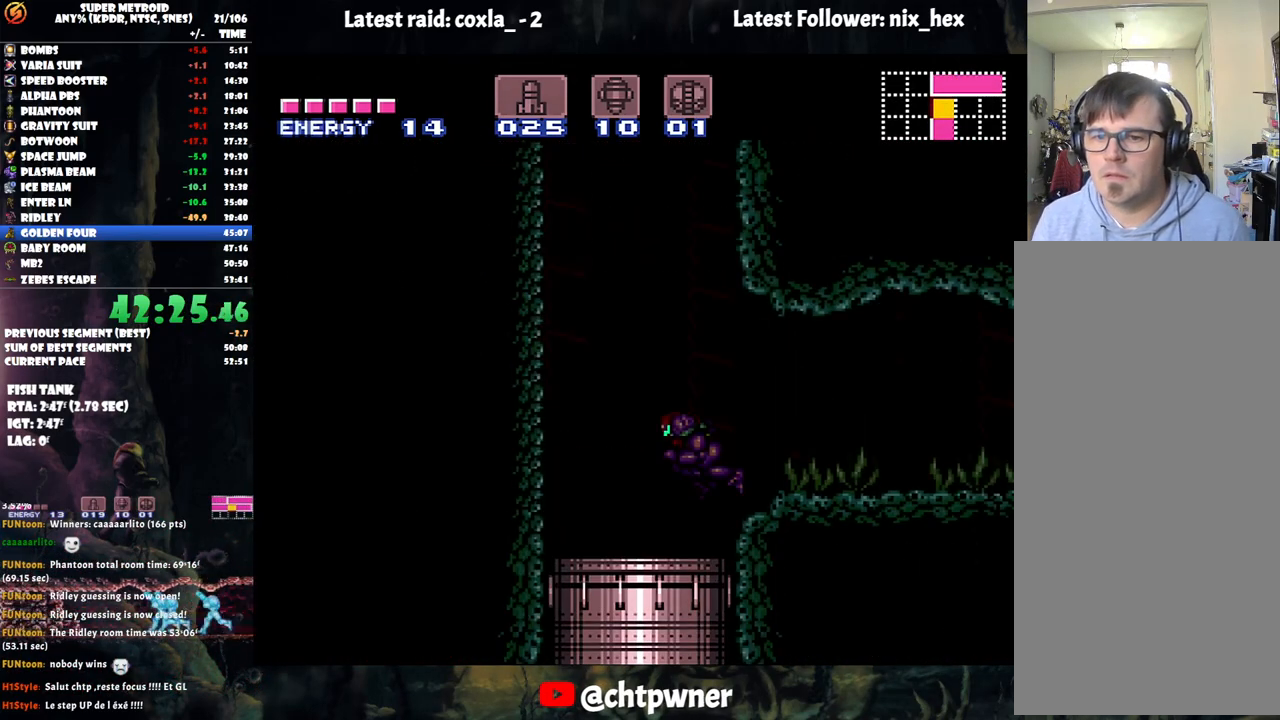
{"buttons": ["B"], "events": []}
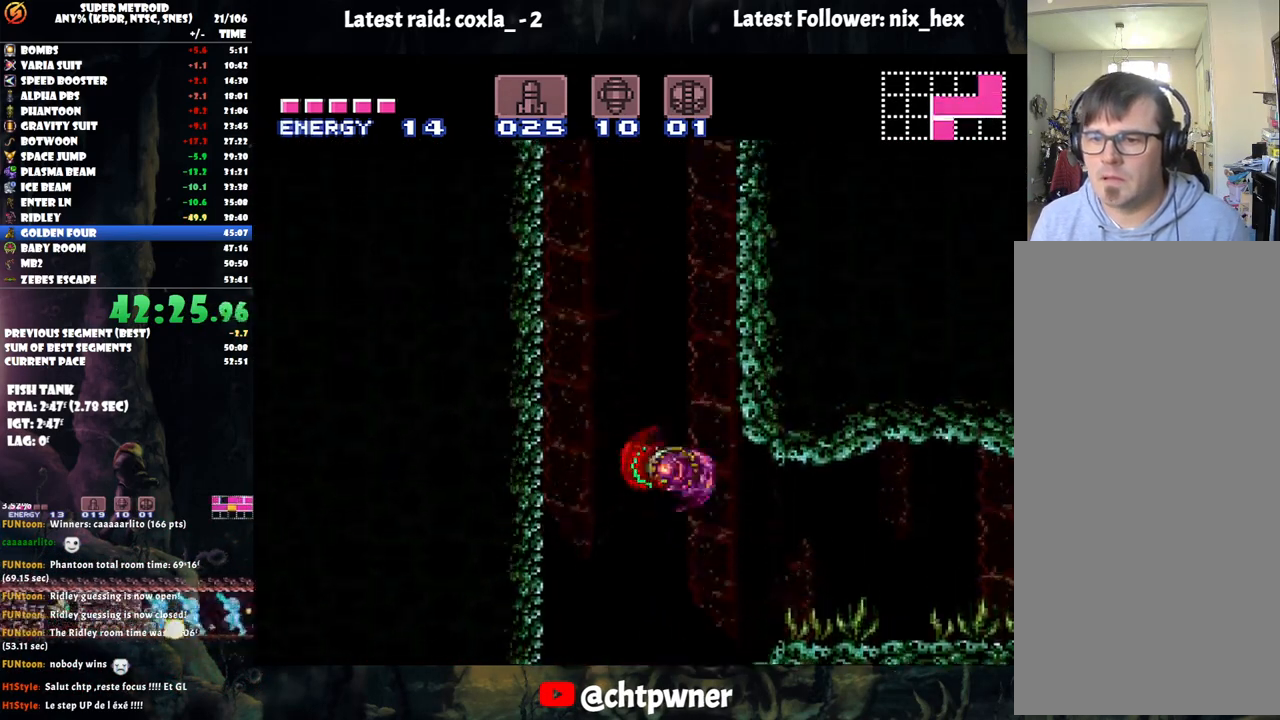
{"buttons": ["DPAD_LEFT"], "events": [[50, "DPAD_RIGHT", "down"], [417, "DPAD_RIGHT", "up"], [500, "B", "up"], [500, "DPAD_LEFT", "down"]]}